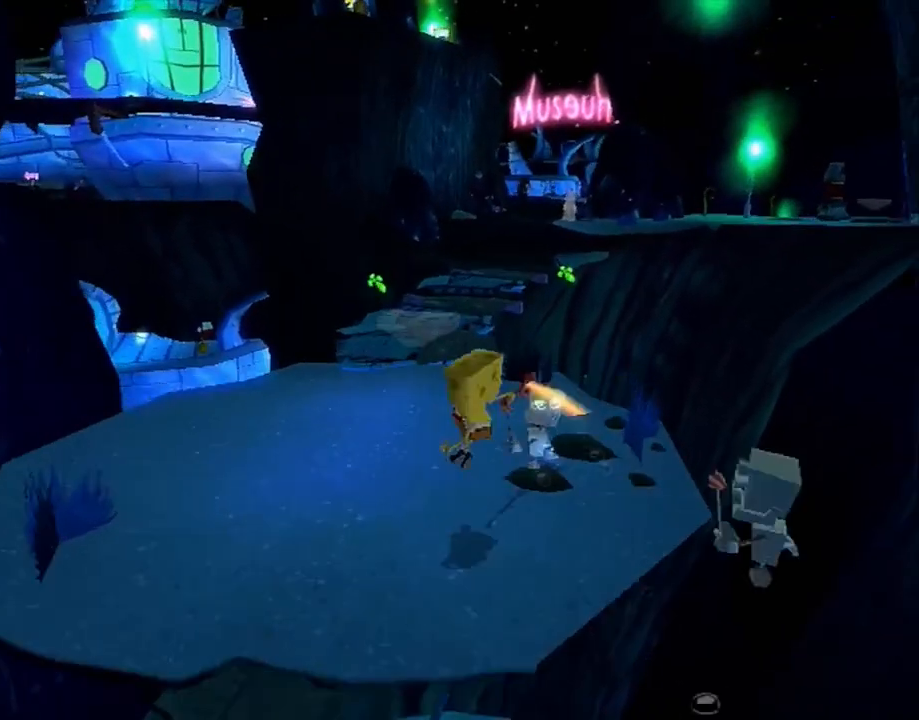
Gameplay with a controller (Xbox layout); each line is a JSON object with the inputs held at the frame after it. "button_events" lists button changes between this image and that frame as [ms after this image, input, new state], when the widget could be followed in between (sticks are given only as held states). Not read: L3 R3 START.
{"buttons": [], "left_stick": "up", "right_stick": "center", "button_events": []}
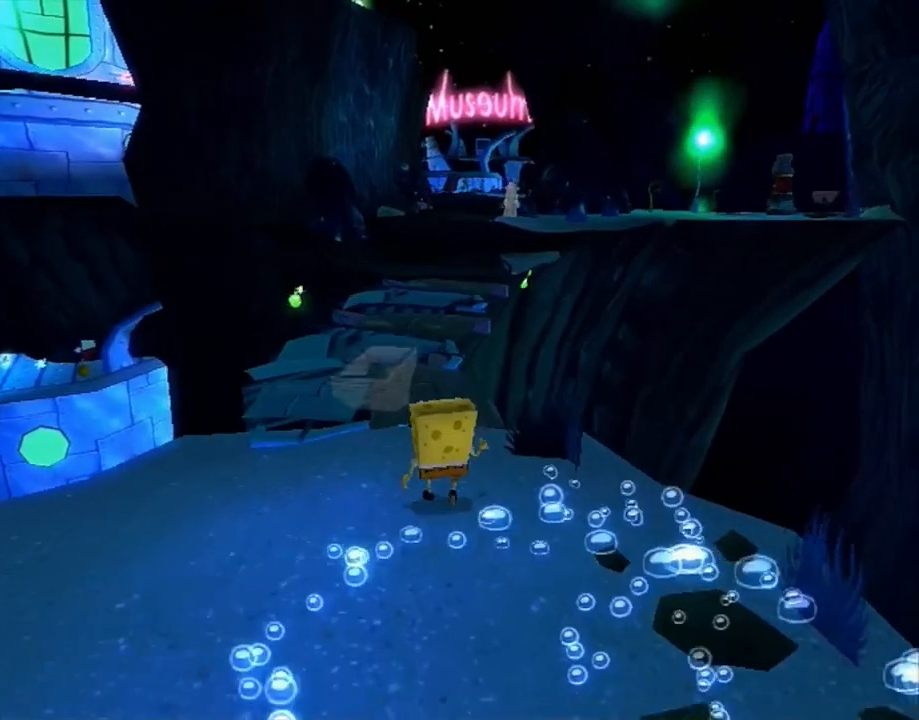
{"buttons": [], "left_stick": "up", "right_stick": "center", "button_events": [[83, "A", "down"], [467, "A", "up"]]}
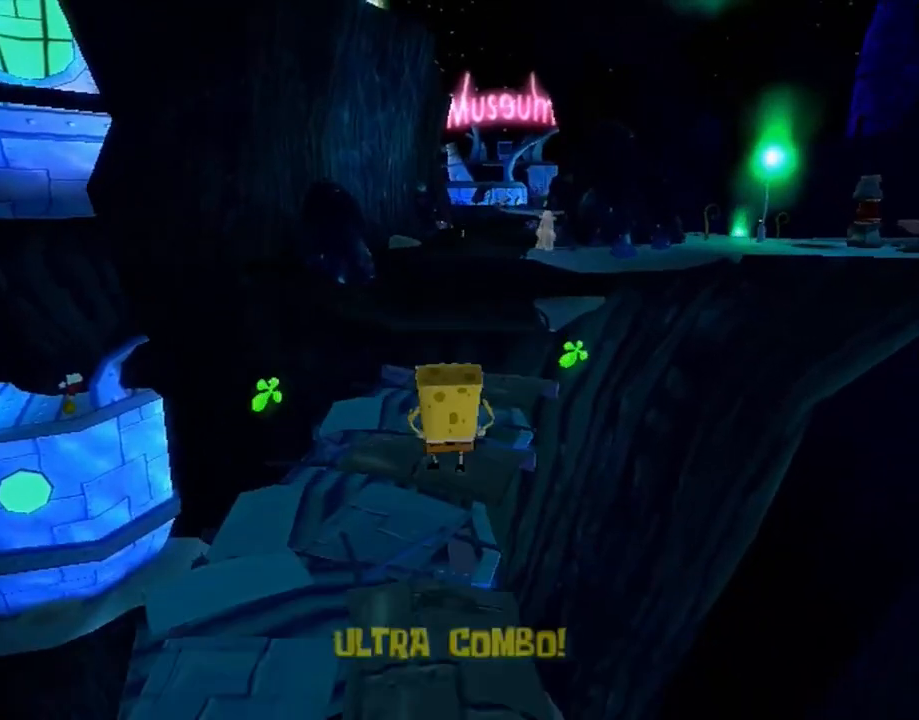
{"buttons": ["A"], "left_stick": "up-right", "right_stick": "center", "button_events": [[300, "A", "down"]]}
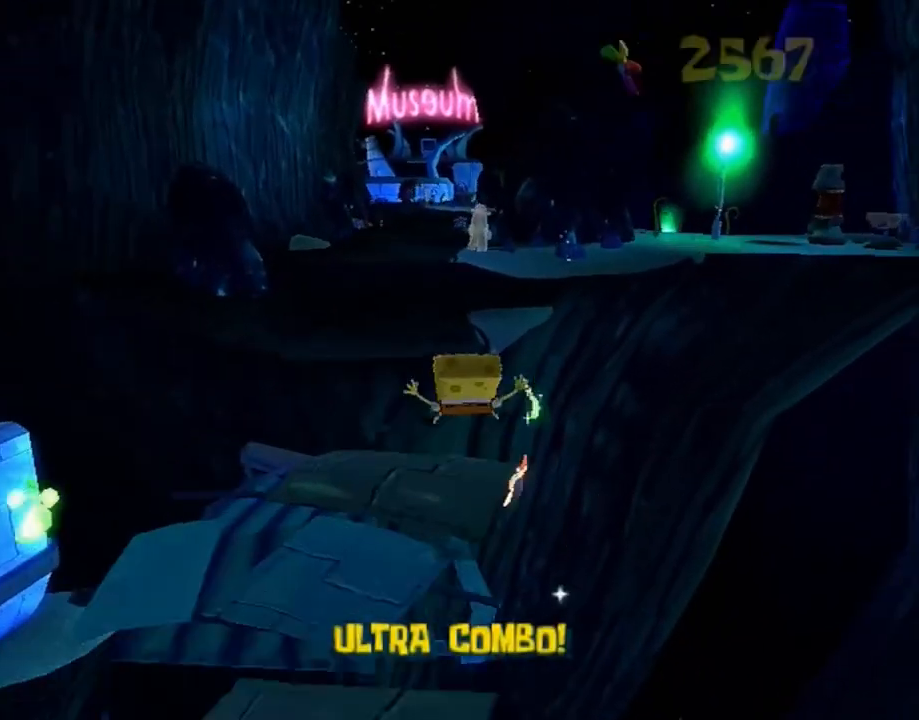
{"buttons": [], "left_stick": "up", "right_stick": "center", "button_events": [[67, "A", "up"], [400, "A", "down"], [450, "X", "down"], [467, "A", "up"], [500, "X", "up"]]}
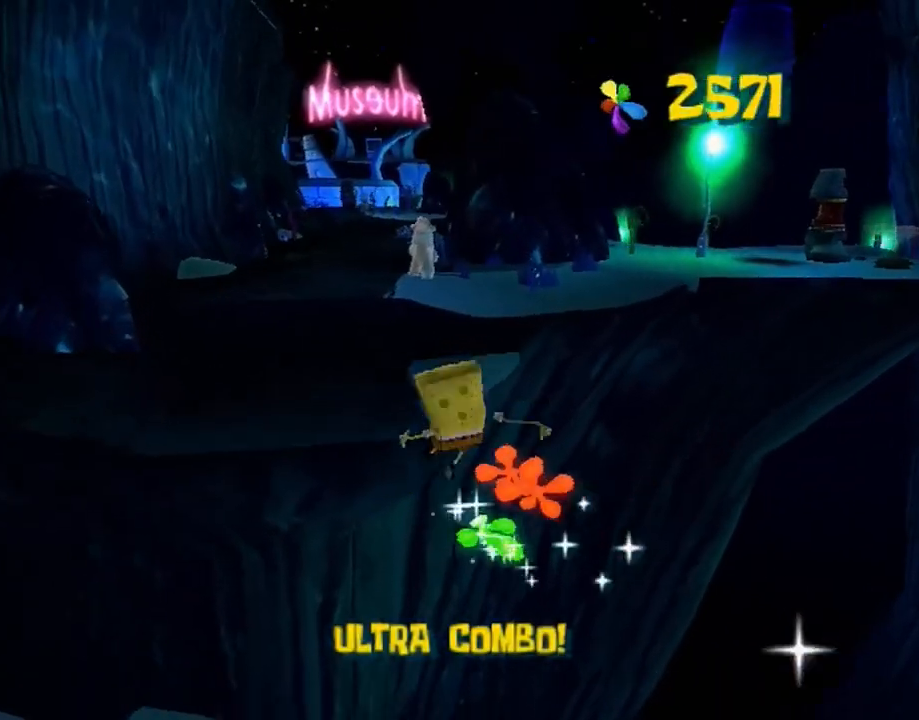
{"buttons": [], "left_stick": "up", "right_stick": "center", "button_events": []}
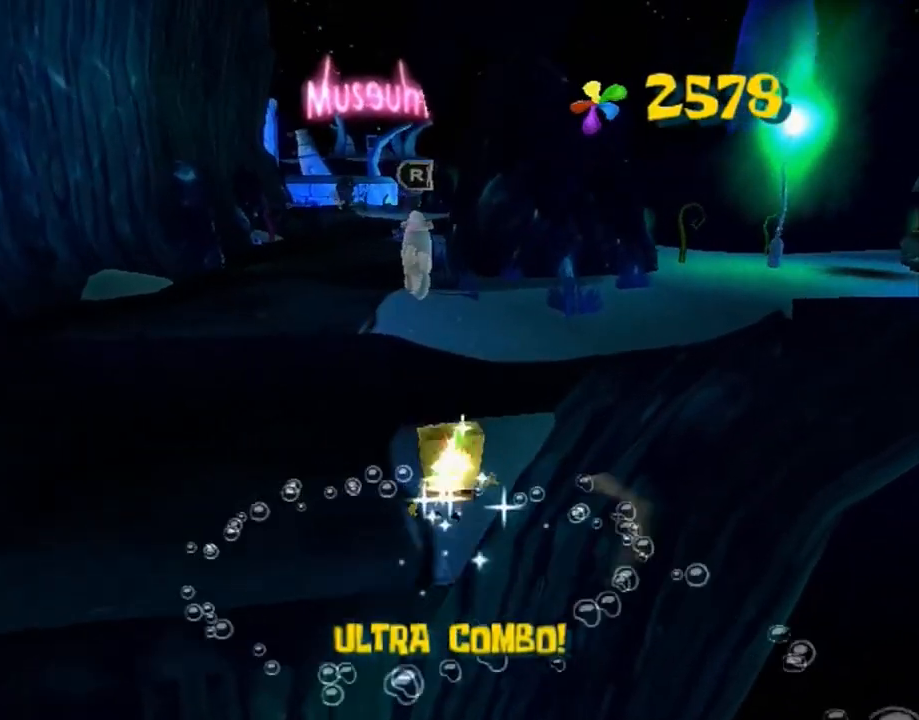
{"buttons": [], "left_stick": "up-right", "right_stick": "center", "button_events": [[183, "A", "down"], [300, "A", "up"], [367, "A", "down"], [467, "A", "up"]]}
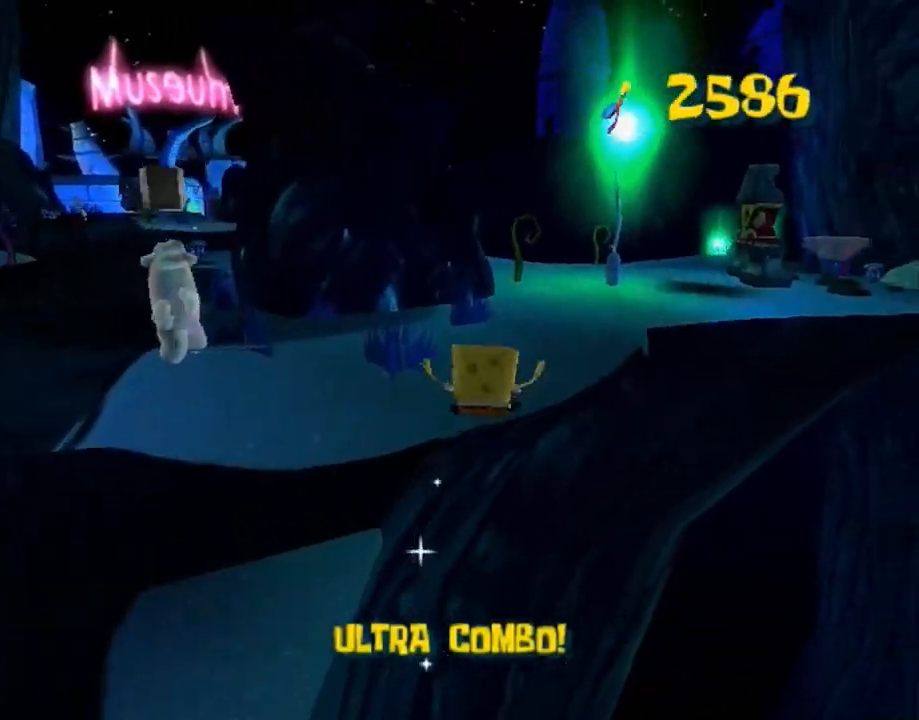
{"buttons": [], "left_stick": "up", "right_stick": "right", "button_events": []}
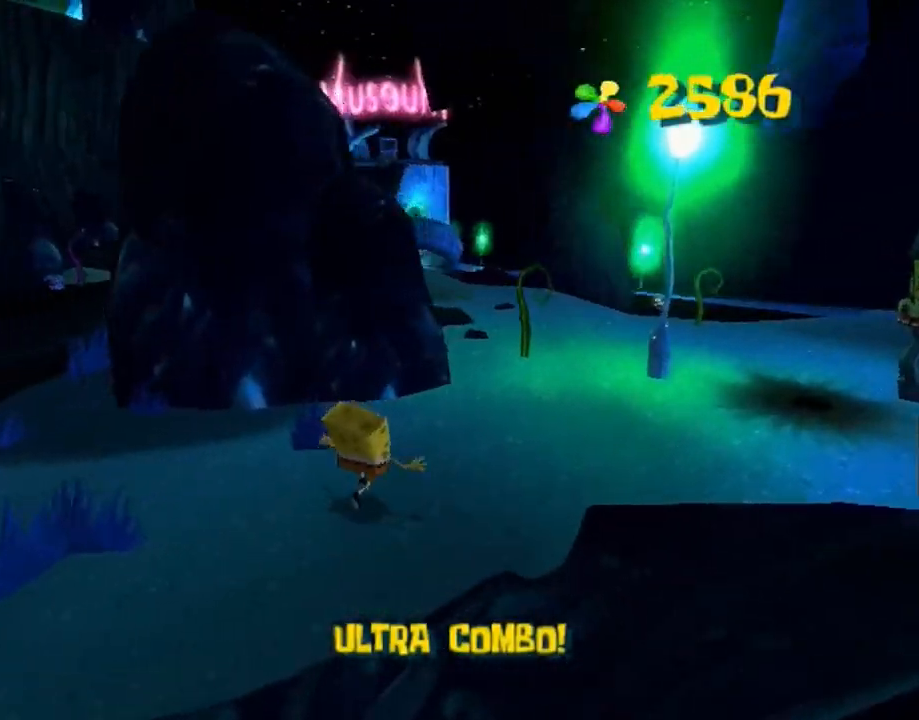
{"buttons": [], "left_stick": "up-left", "right_stick": "right", "button_events": [[33, "A", "down"], [183, "A", "up"], [283, "A", "down"], [433, "A", "up"]]}
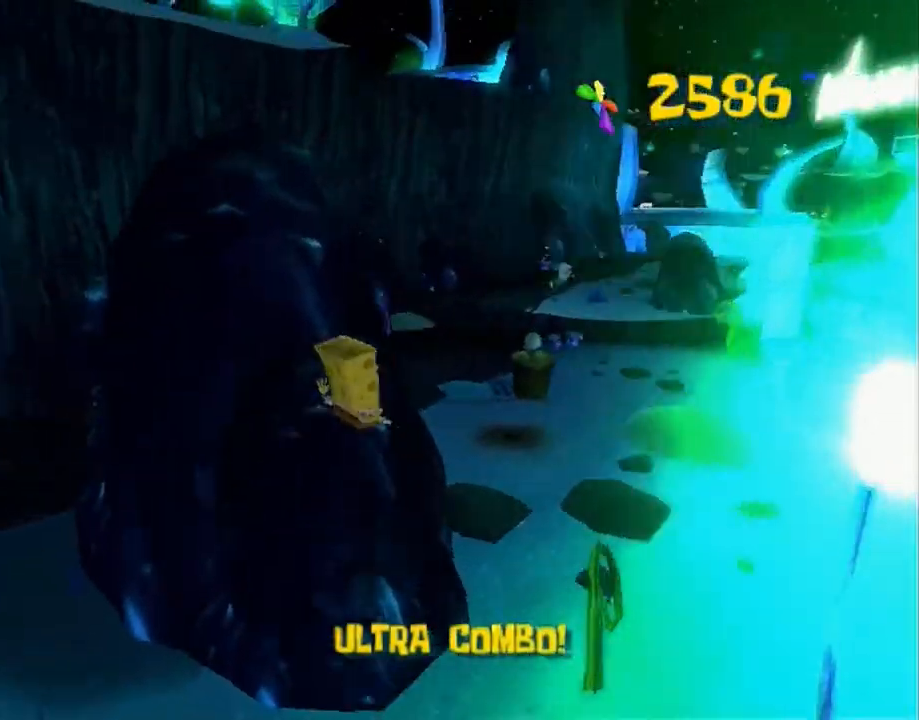
{"buttons": ["A"], "left_stick": "up-left", "right_stick": "center", "button_events": [[283, "A", "down"], [433, "A", "up"], [467, "A", "down"]]}
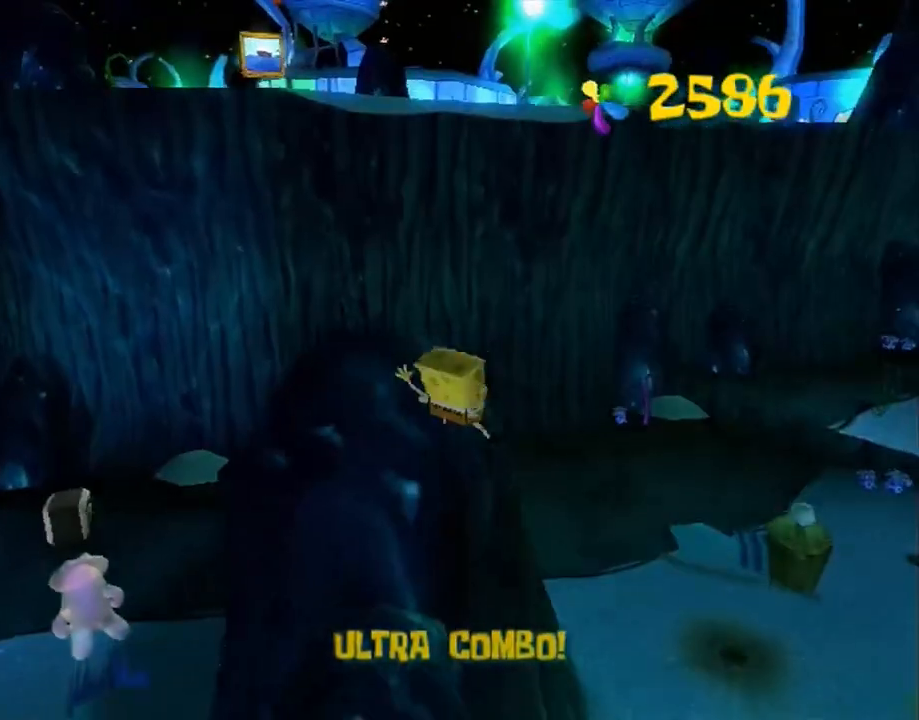
{"buttons": [], "left_stick": "left", "right_stick": "center", "button_events": [[83, "A", "up"]]}
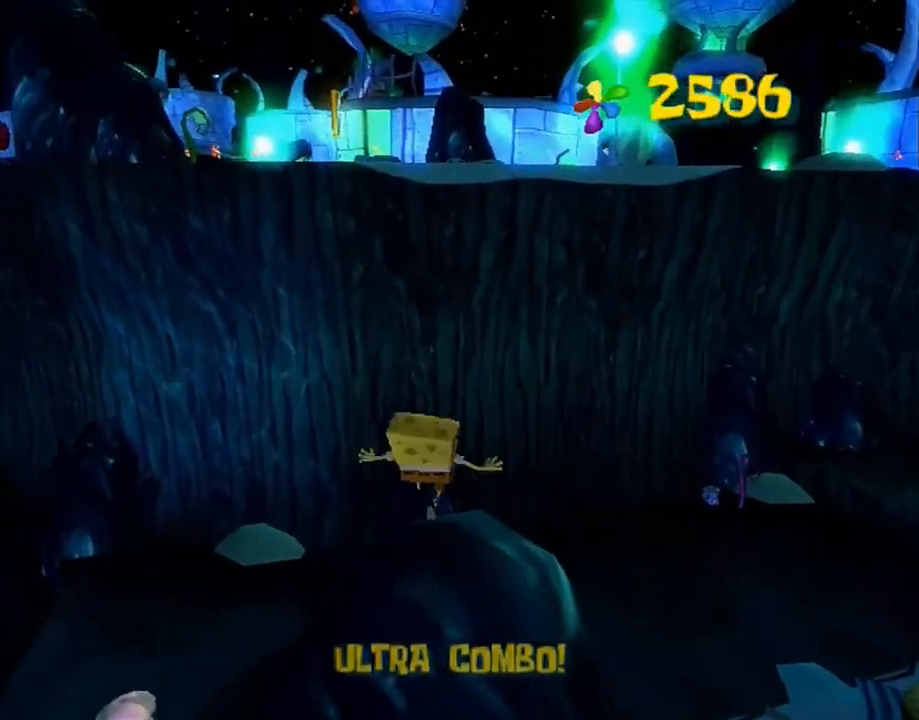
{"buttons": [], "left_stick": "up", "right_stick": "center", "button_events": [[50, "Y", "down"], [117, "Y", "up"], [167, "Y", "down"], [233, "Y", "up"]]}
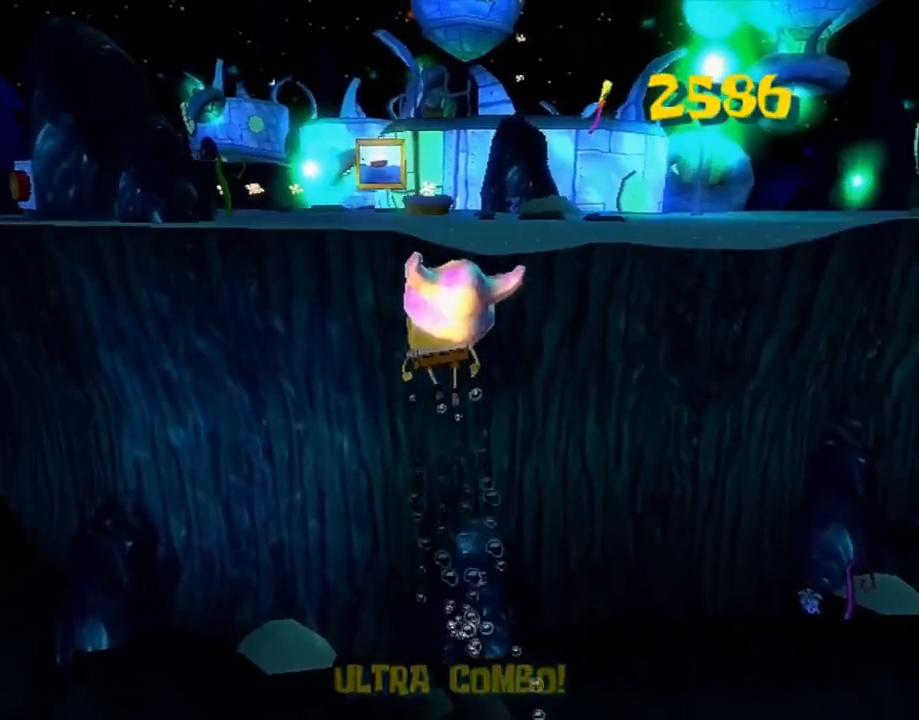
{"buttons": ["B"], "left_stick": "up", "right_stick": "center", "button_events": [[467, "B", "down"]]}
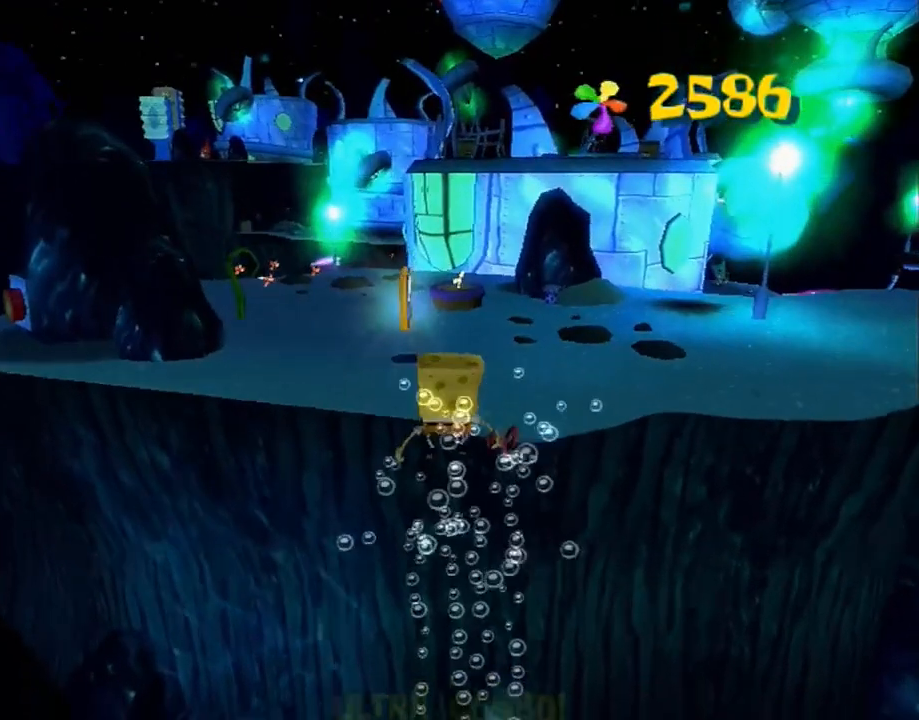
{"buttons": [], "left_stick": "up", "right_stick": "center", "button_events": [[17, "B", "up"]]}
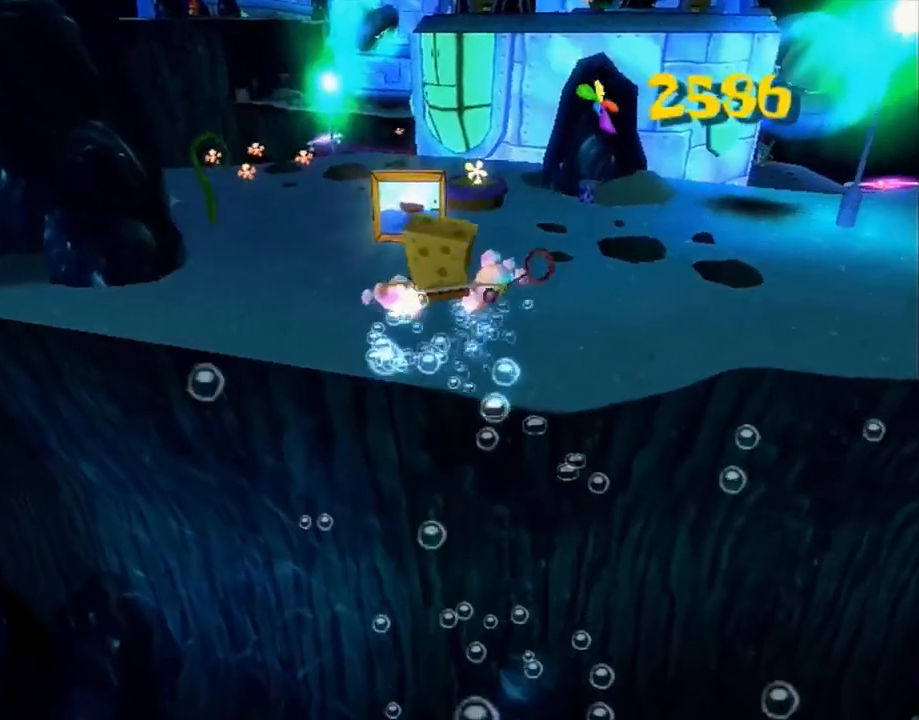
{"buttons": [], "left_stick": "up", "right_stick": "center", "button_events": []}
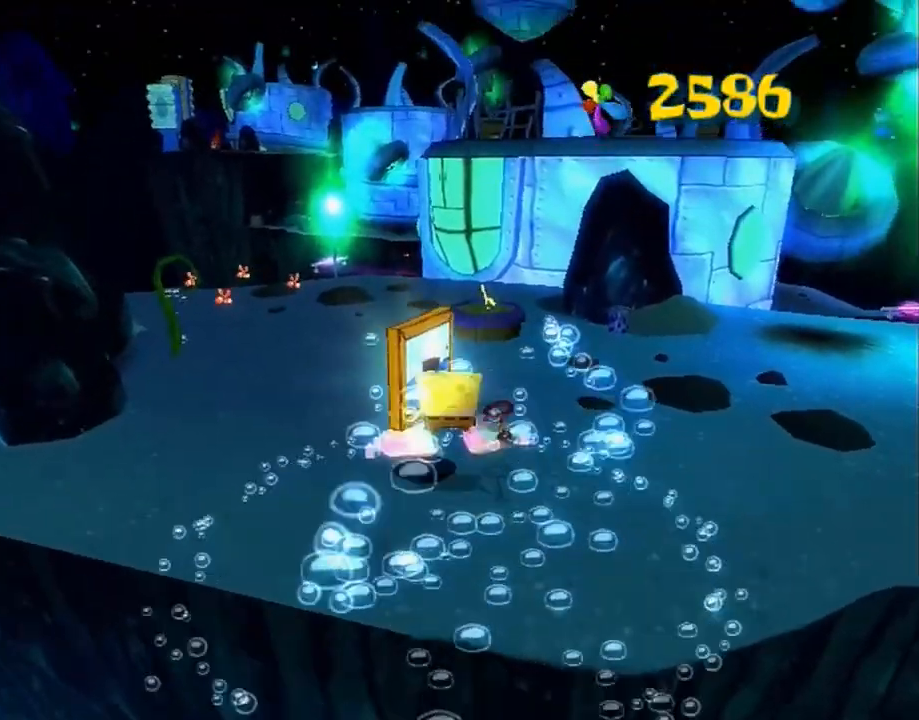
{"buttons": [], "left_stick": "up", "right_stick": "center", "button_events": []}
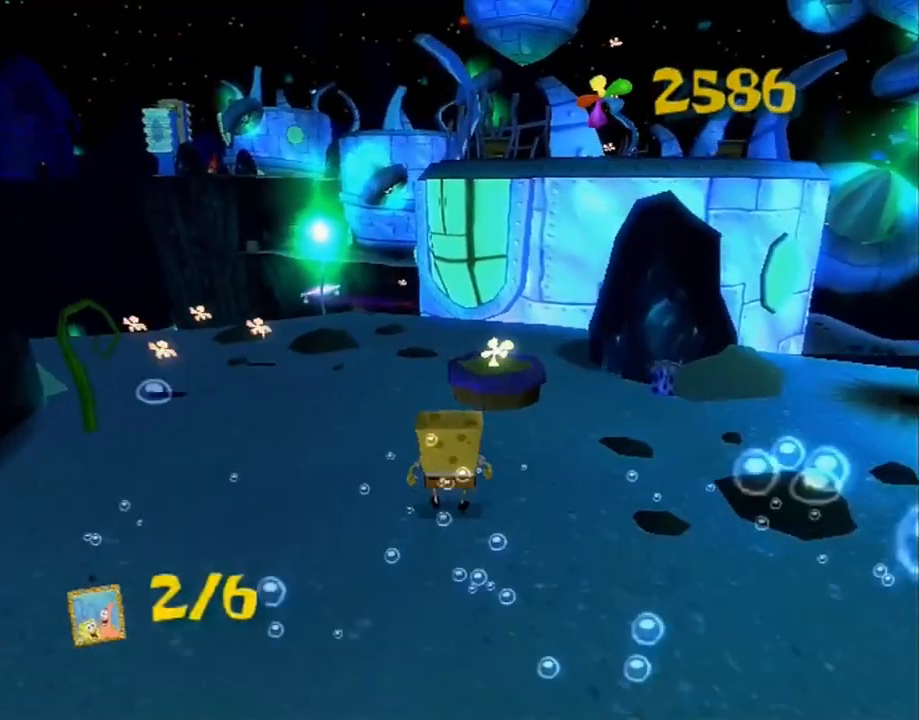
{"buttons": [], "left_stick": "right", "right_stick": "center", "button_events": []}
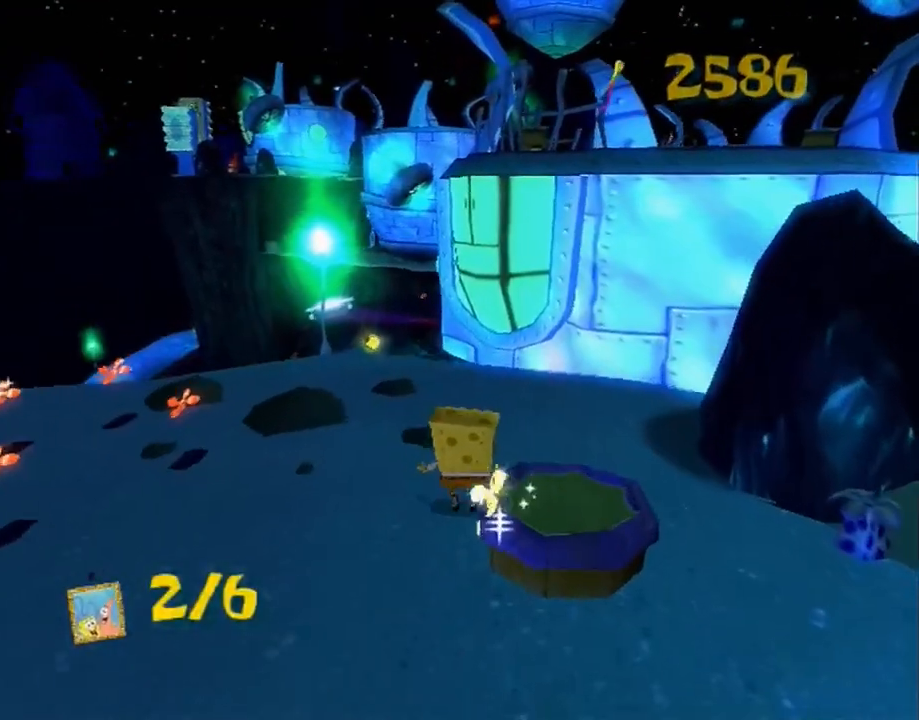
{"buttons": [], "left_stick": "down-right", "right_stick": "left", "button_events": []}
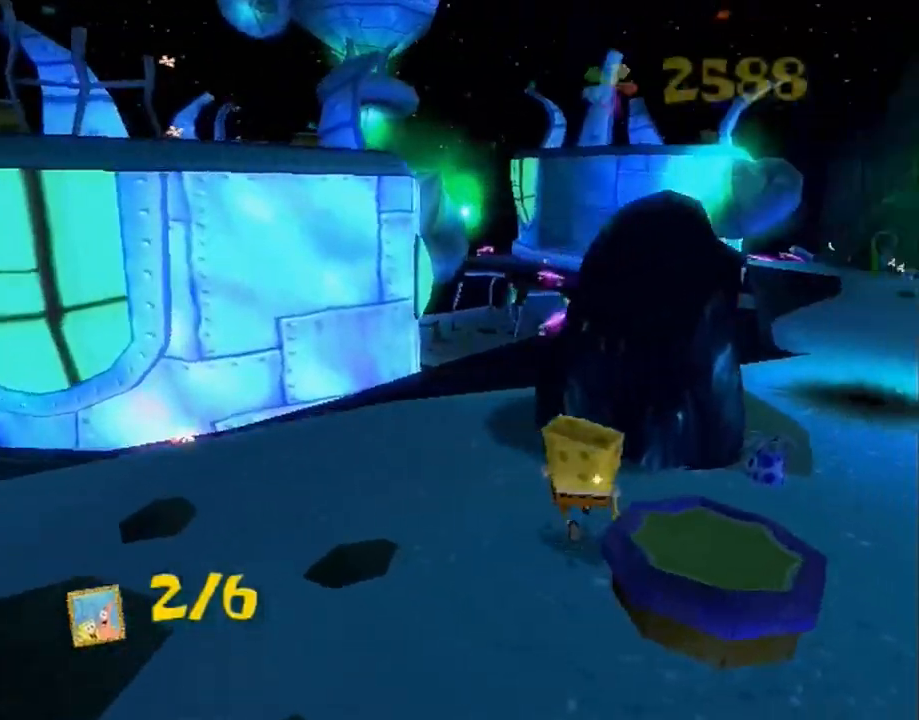
{"buttons": [], "left_stick": "down-right", "right_stick": "left", "button_events": [[200, "A", "down"], [383, "A", "up"]]}
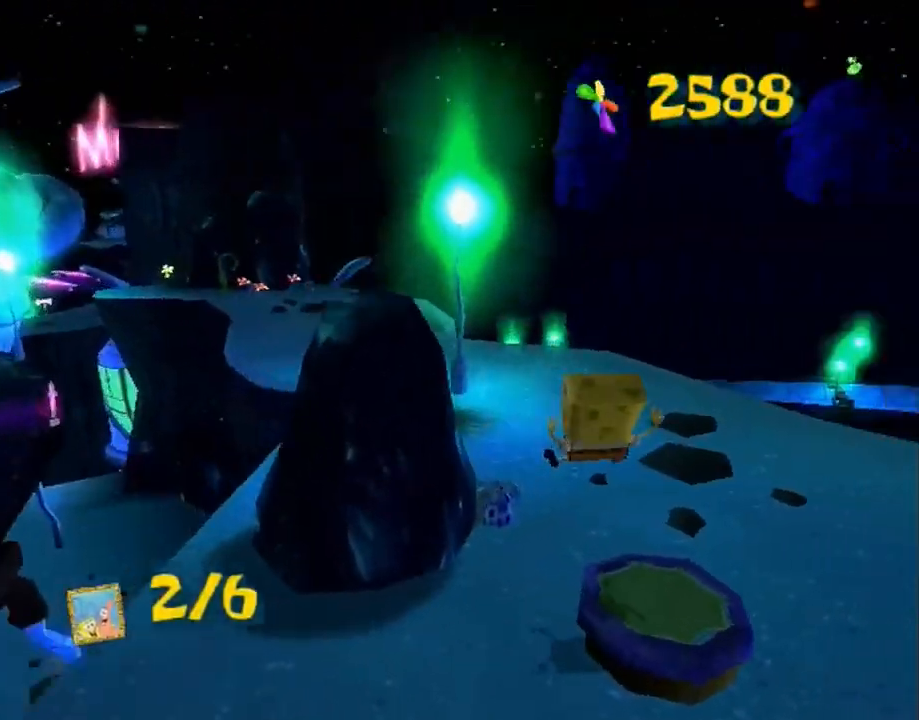
{"buttons": [], "left_stick": "up-right", "right_stick": "center", "button_events": []}
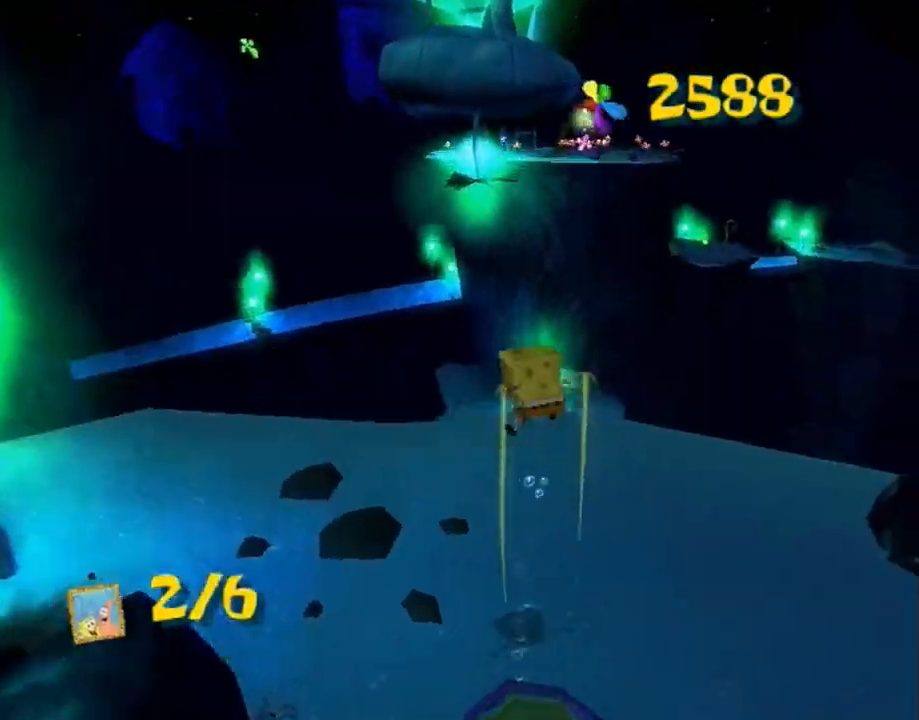
{"buttons": [], "left_stick": "up", "right_stick": "center", "button_events": []}
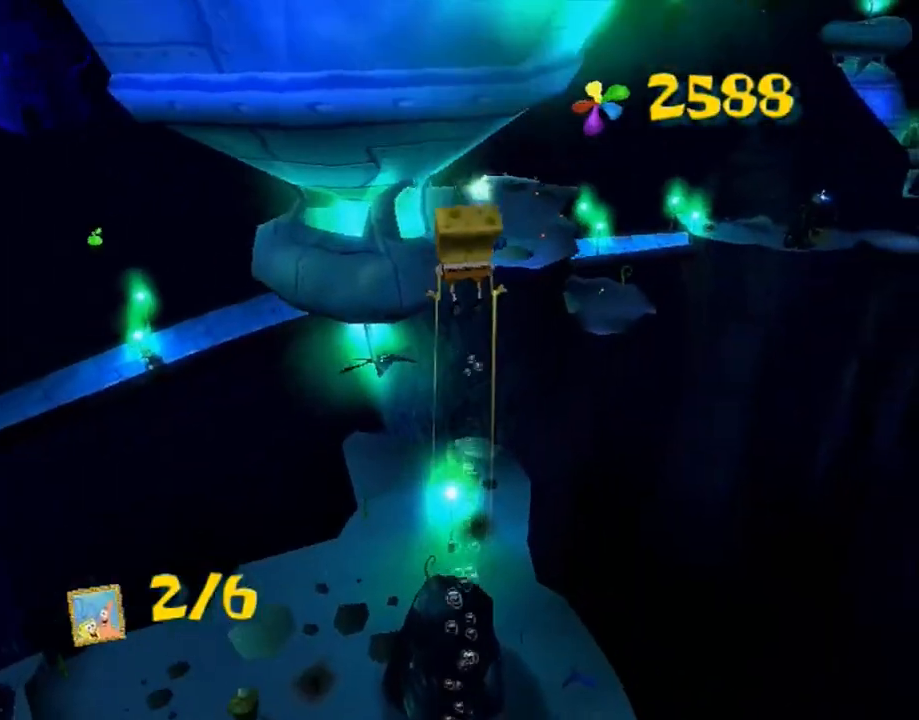
{"buttons": [], "left_stick": "up", "right_stick": "center", "button_events": []}
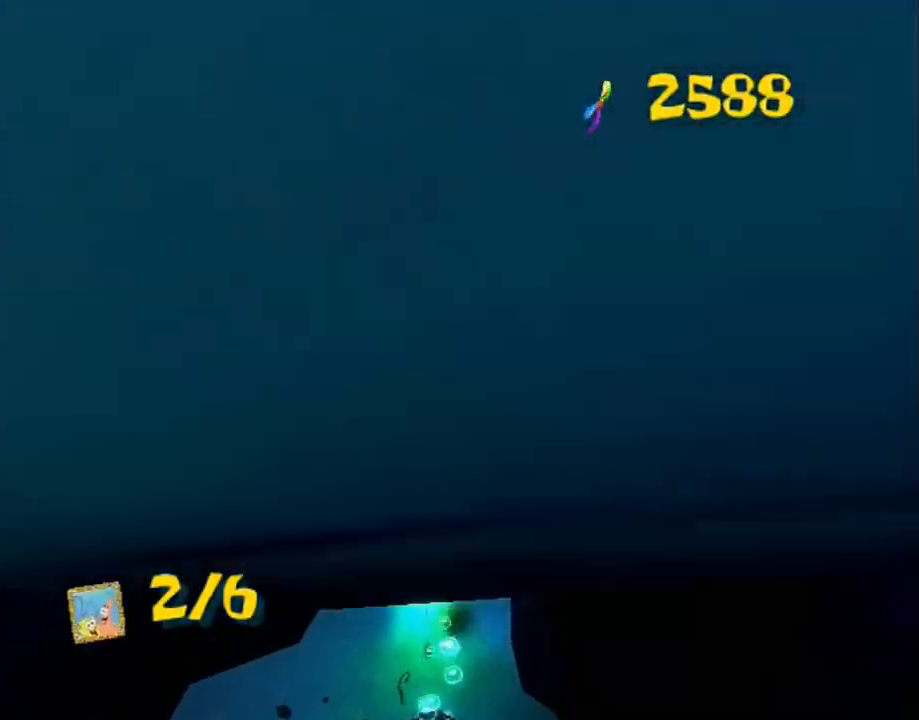
{"buttons": [], "left_stick": "up", "right_stick": "center", "button_events": []}
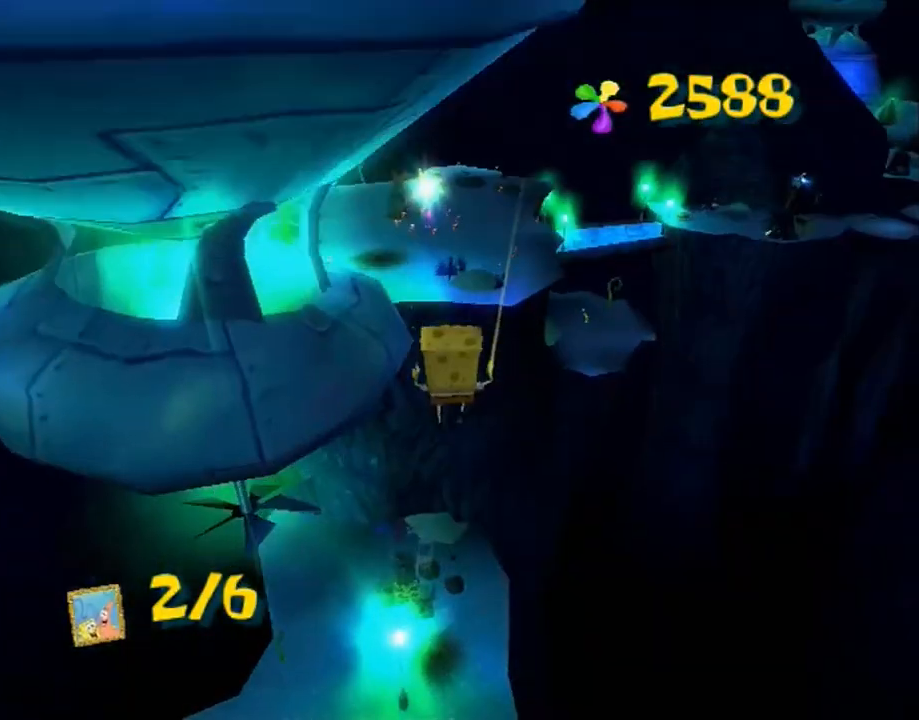
{"buttons": [], "left_stick": "up", "right_stick": "center", "button_events": [[33, "A", "down"], [483, "A", "up"]]}
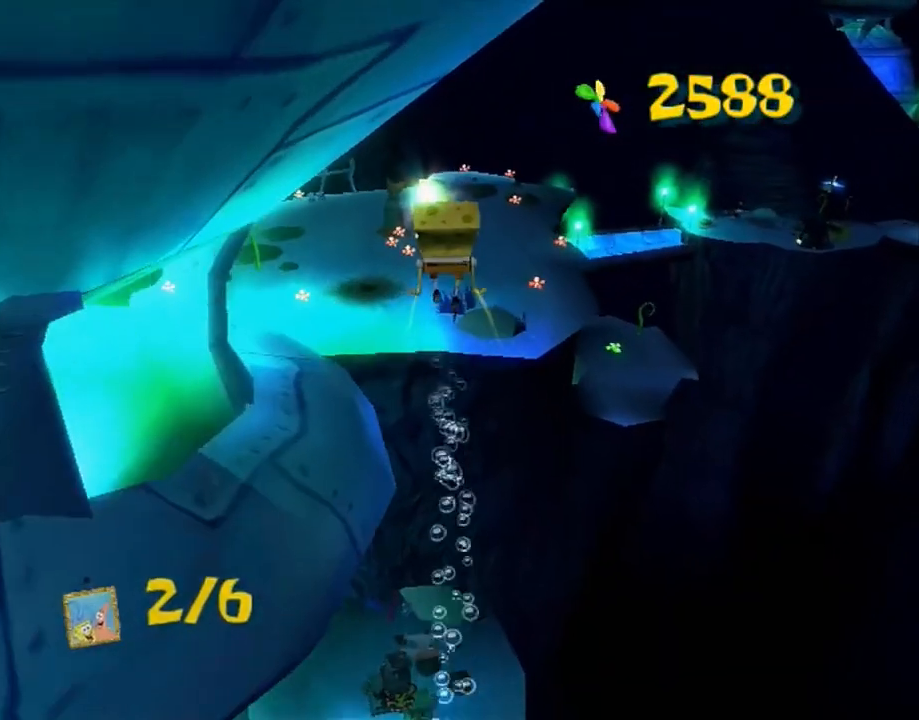
{"buttons": [], "left_stick": "up", "right_stick": "left", "button_events": [[17, "A", "down"], [200, "X", "down"], [250, "A", "up"], [300, "X", "up"]]}
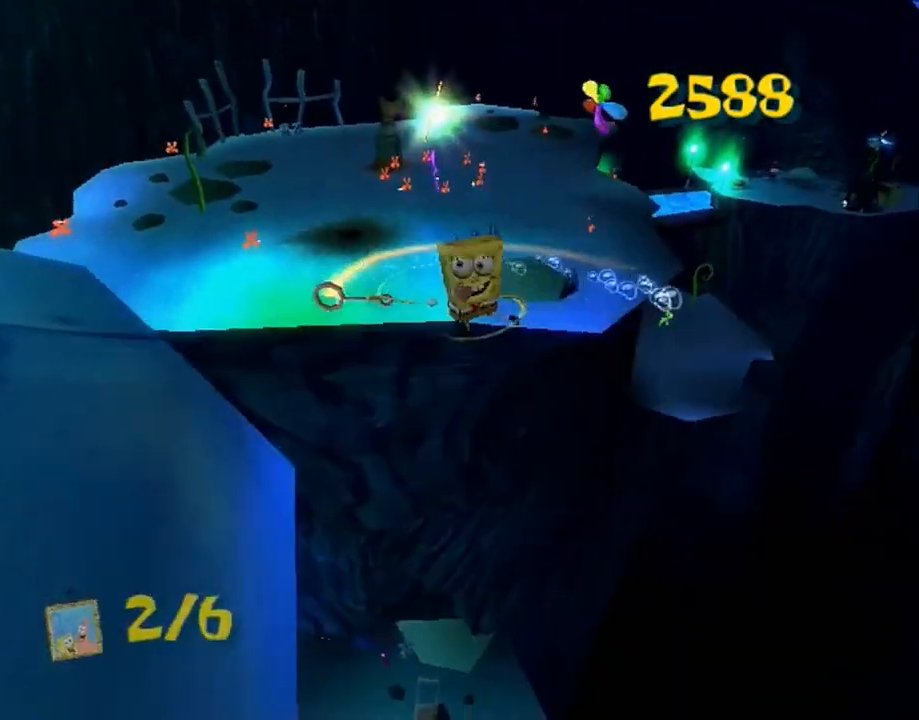
{"buttons": ["A"], "left_stick": "up-left", "right_stick": "left", "button_events": [[467, "A", "down"]]}
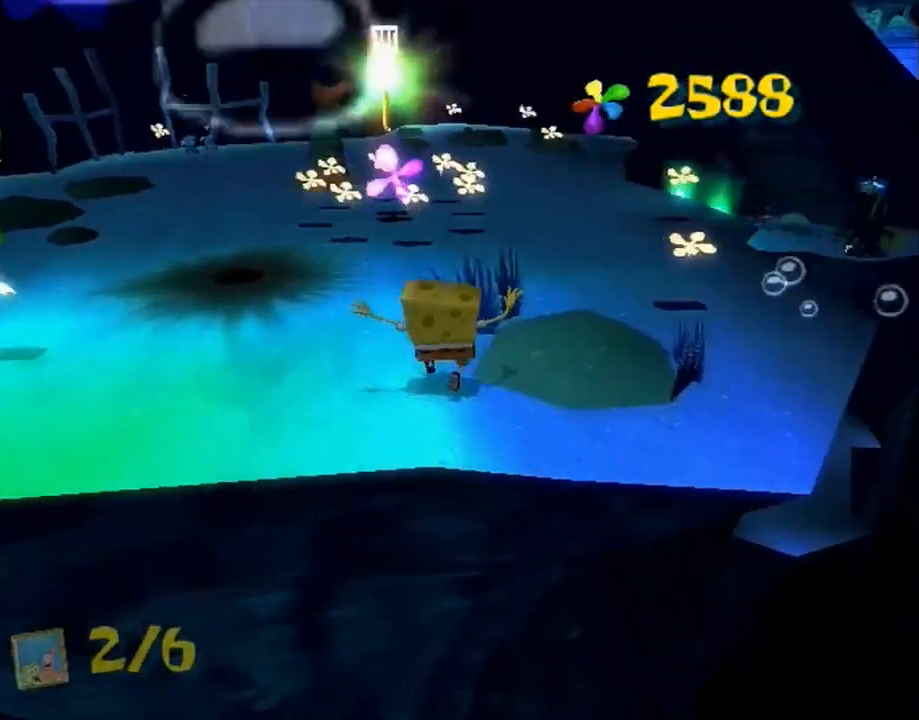
{"buttons": [], "left_stick": "up-left", "right_stick": "left", "button_events": [[233, "A", "up"]]}
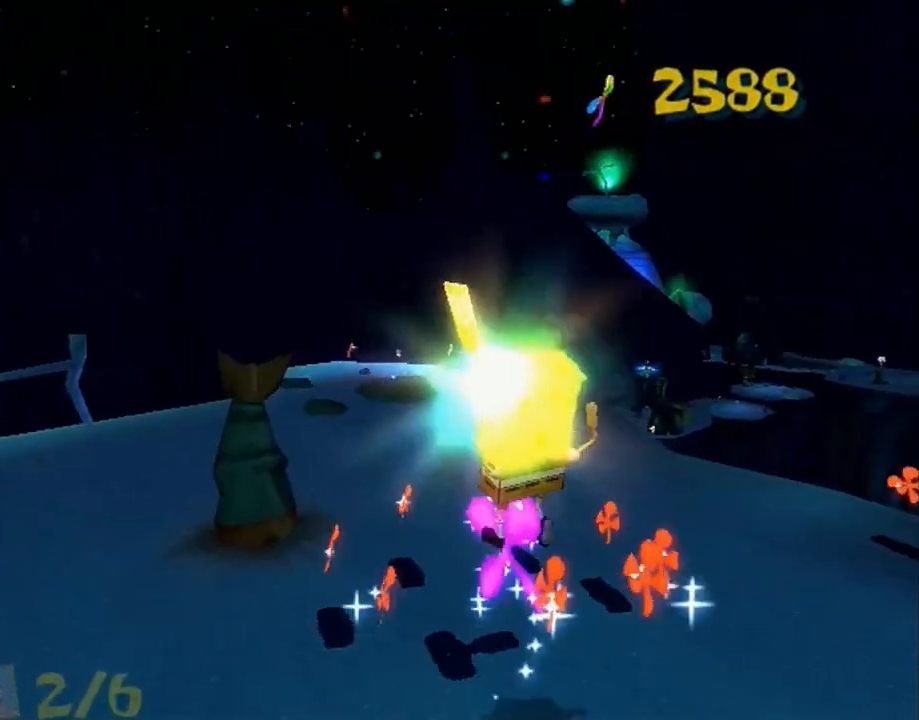
{"buttons": [], "left_stick": "center", "right_stick": "center", "button_events": []}
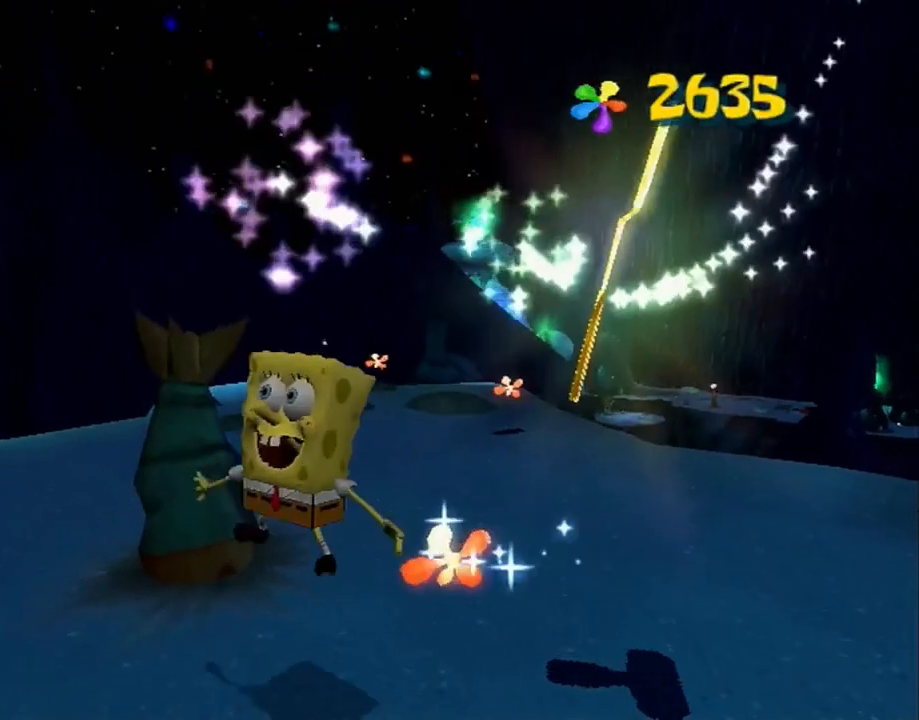
{"buttons": [], "left_stick": "left", "right_stick": "right", "button_events": []}
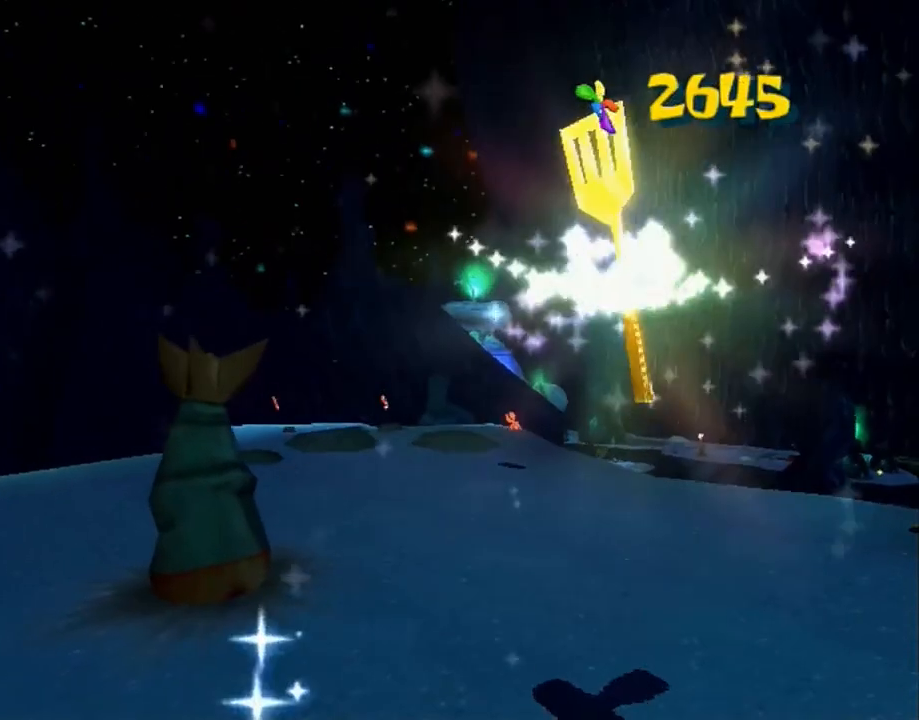
{"buttons": [], "left_stick": "left", "right_stick": "right", "button_events": []}
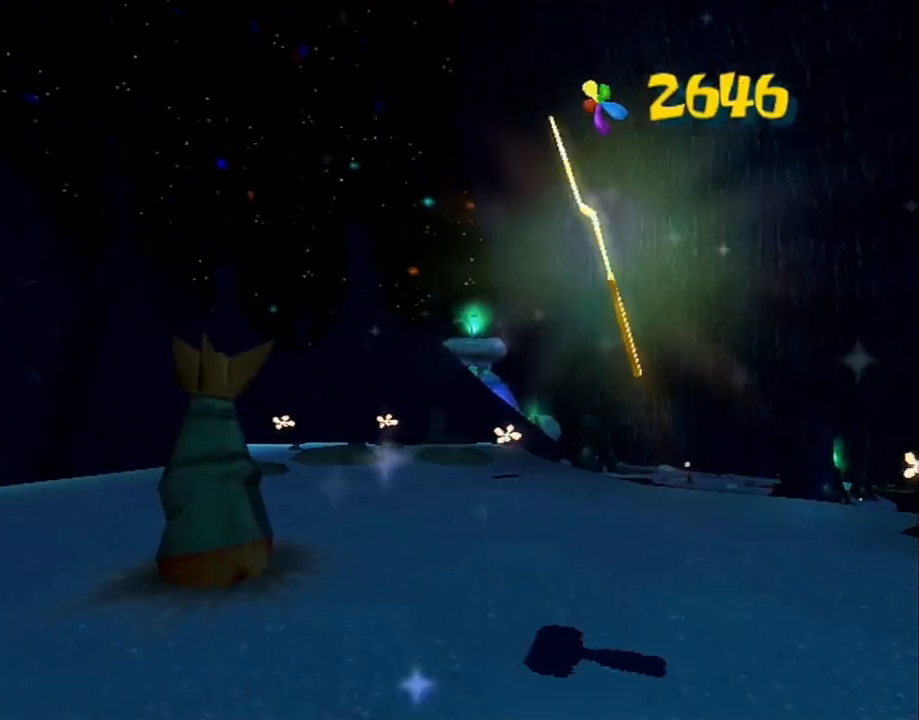
{"buttons": [], "left_stick": "down-left", "right_stick": "right", "button_events": []}